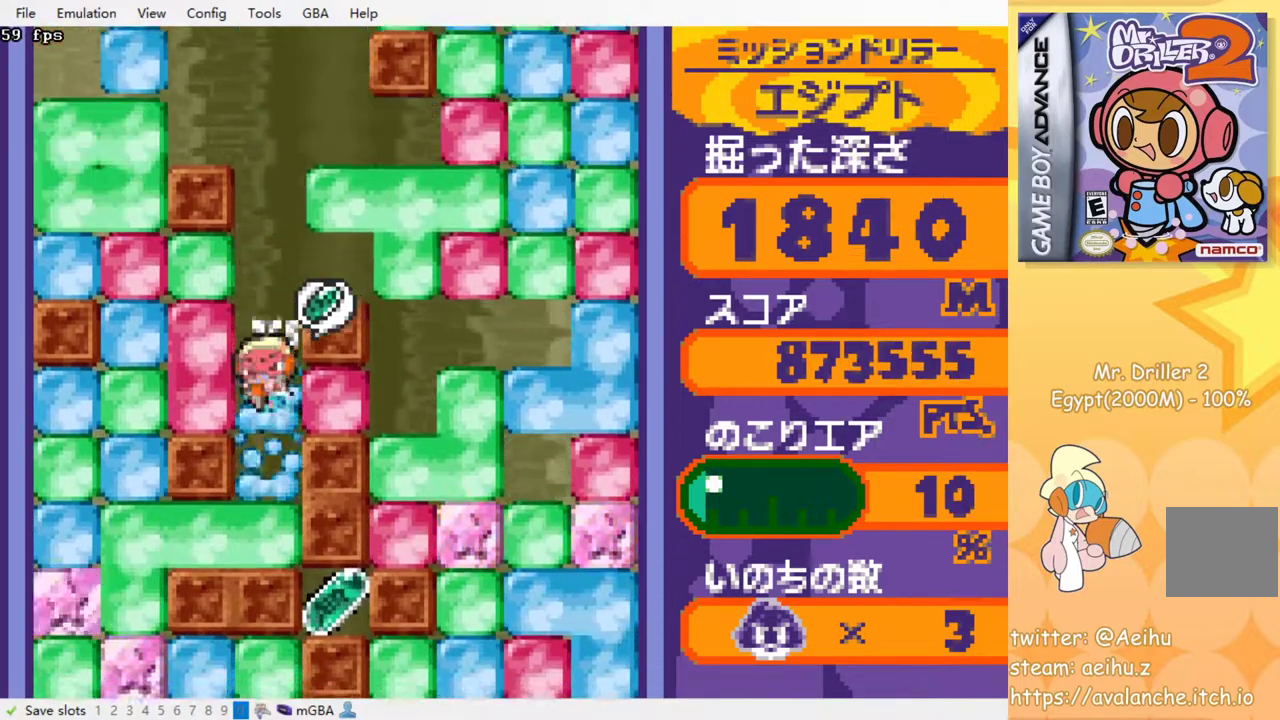
Gameplay with a controller (PlayStation layout); each line is a JSON object with the inputs held at the frame after it. "events" lists button and stick changes between this image and that frame as [ms after this image, input, new state], when the widget could be followed in between. Not read: L3 R3 left_stick right_stick.
{"buttons": [], "events": [[50, "SQUARE", "up"], [267, "SQUARE", "down"], [383, "SQUARE", "up"], [500, "DPAD_DOWN", "up"]]}
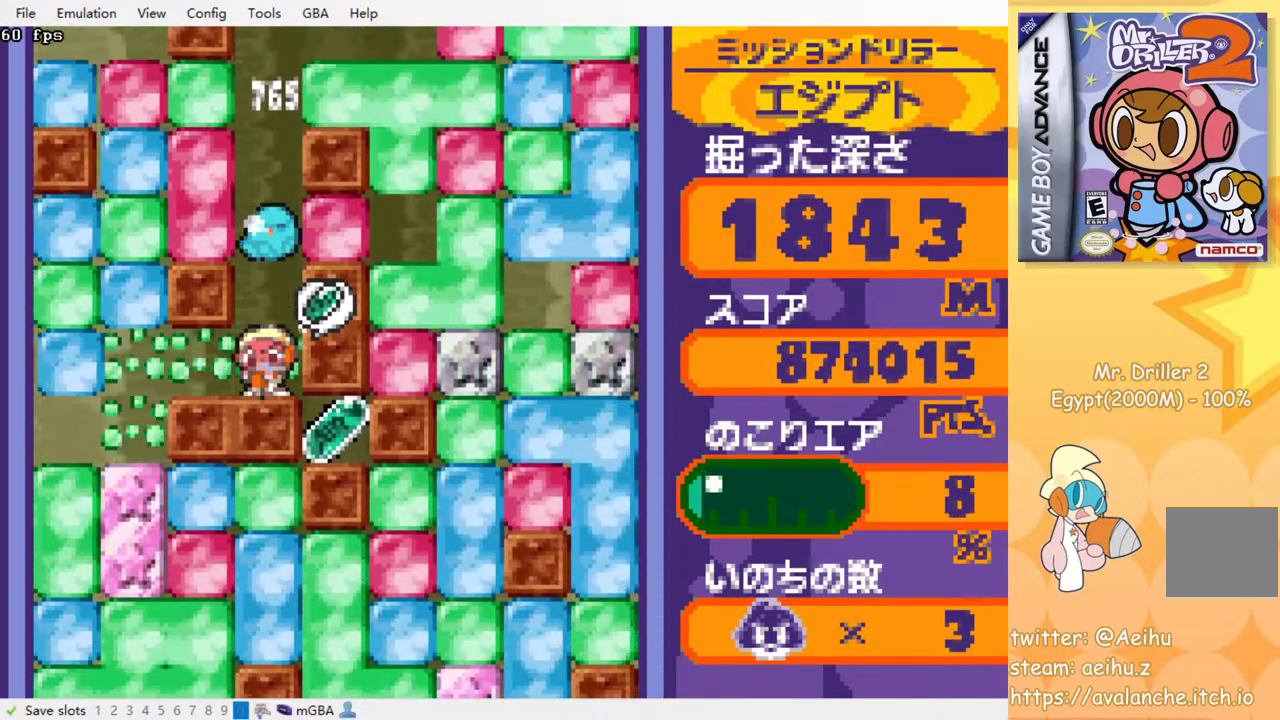
{"buttons": [], "events": []}
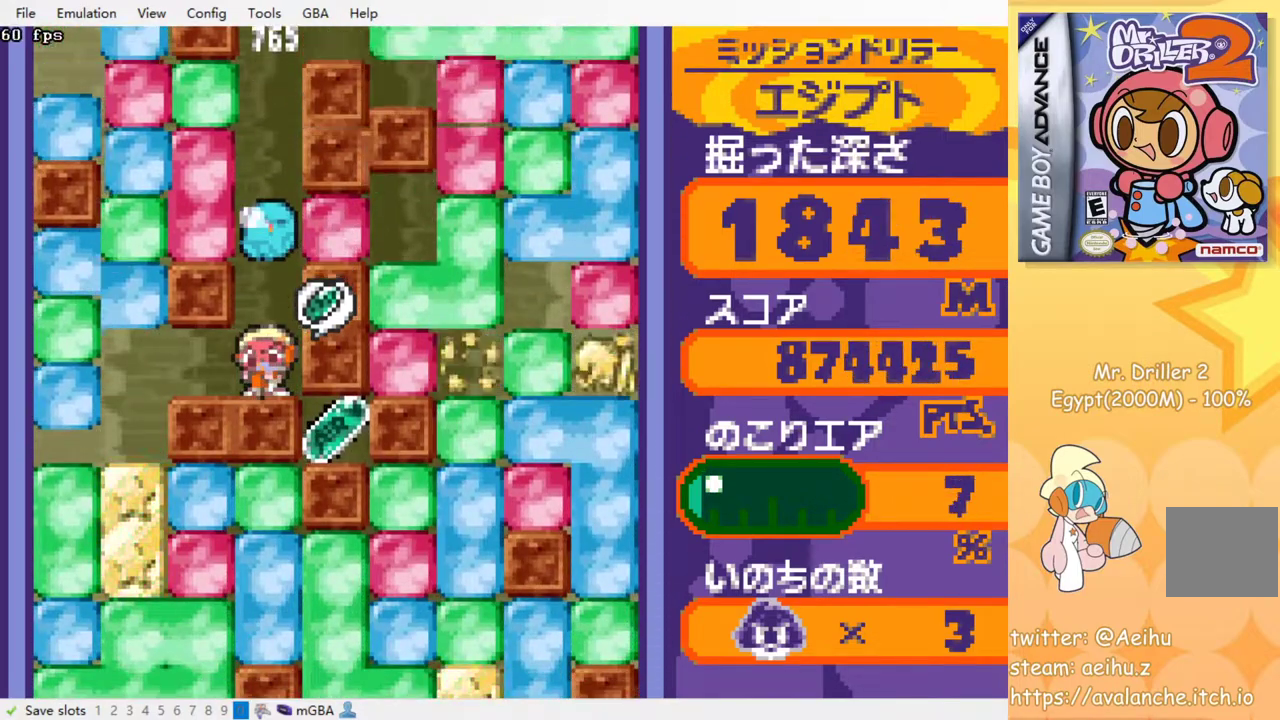
{"buttons": ["CROSS", "DPAD_DOWN"], "events": [[17, "DPAD_DOWN", "down"], [133, "CROSS", "down"], [150, "SQUARE", "down"], [217, "CROSS", "up"], [217, "SQUARE", "up"], [283, "CROSS", "down"], [283, "SQUARE", "down"], [367, "CROSS", "up"], [367, "SQUARE", "up"], [433, "CROSS", "down"], [433, "SQUARE", "down"], [500, "SQUARE", "up"]]}
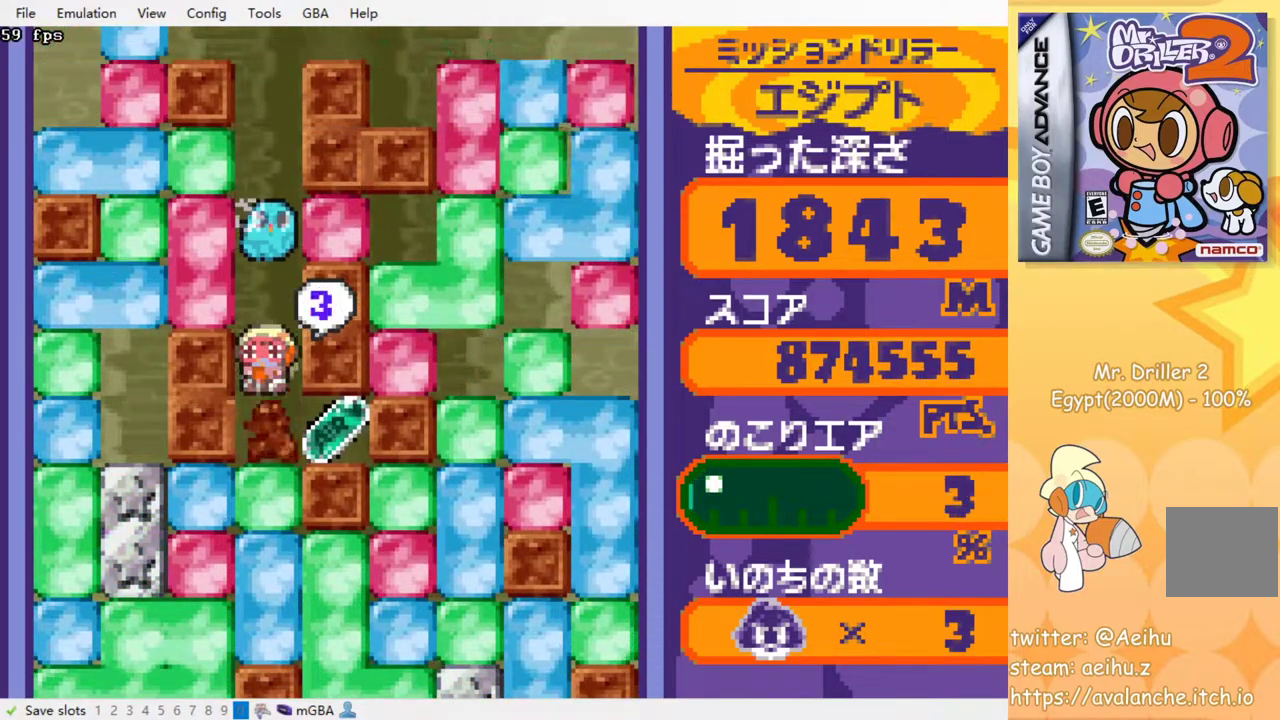
{"buttons": ["DPAD_LEFT"], "events": [[67, "SQUARE", "down"], [183, "CROSS", "up"], [183, "SQUARE", "up"], [233, "DPAD_RIGHT", "down"], [250, "DPAD_DOWN", "up"], [433, "DPAD_LEFT", "down"], [433, "DPAD_RIGHT", "up"]]}
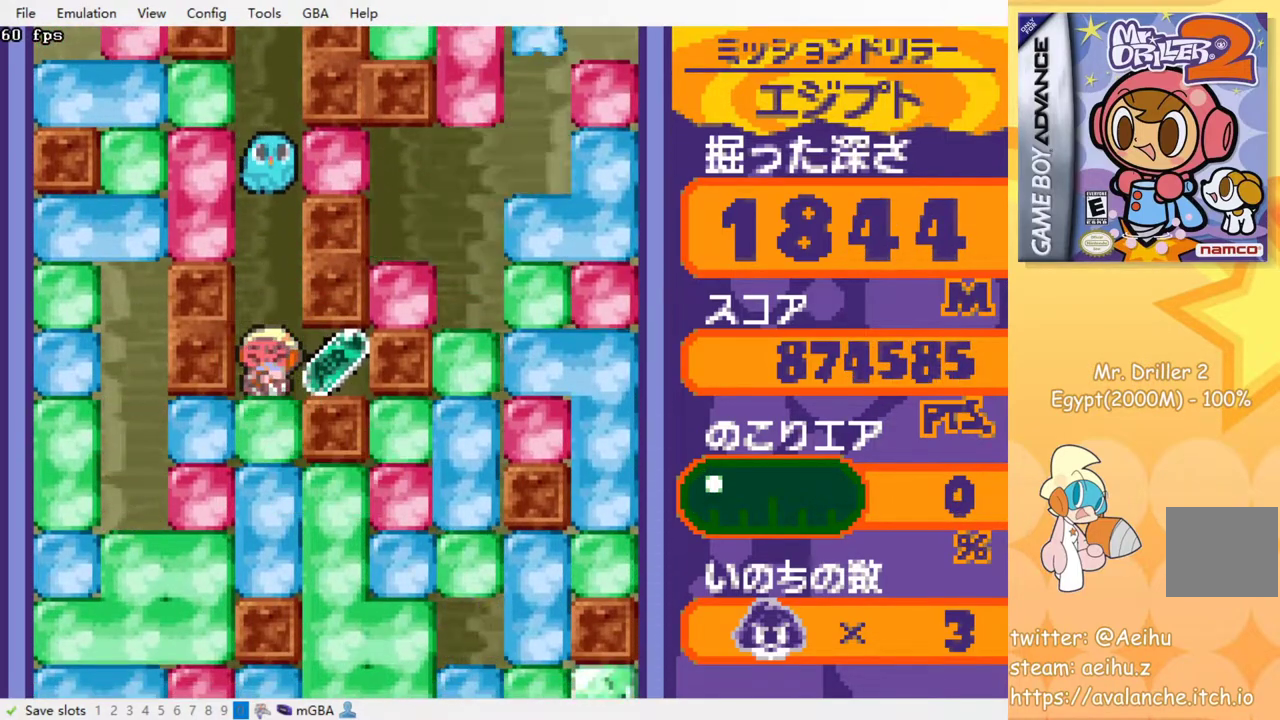
{"buttons": ["DPAD_RIGHT"], "events": [[50, "DPAD_LEFT", "up"], [150, "SQUARE", "down"], [250, "SQUARE", "up"], [350, "SQUARE", "down"], [383, "DPAD_RIGHT", "down"], [450, "SQUARE", "up"]]}
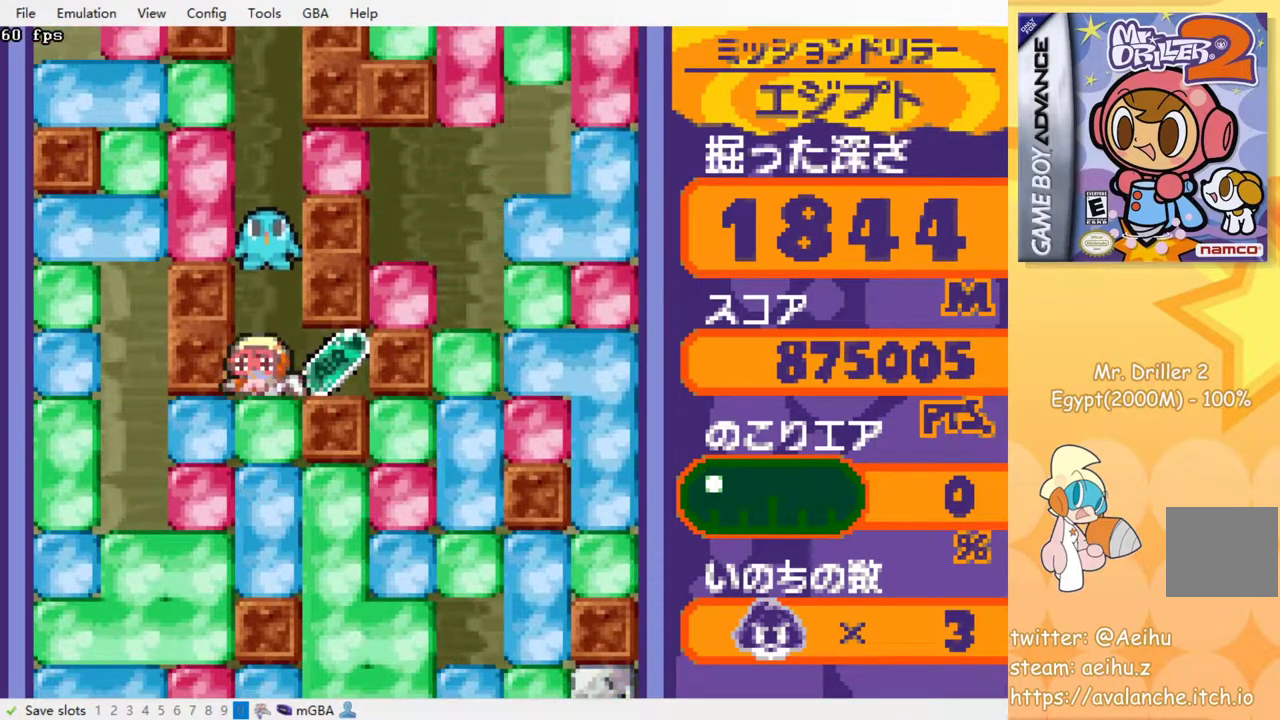
{"buttons": [], "events": [[33, "DPAD_RIGHT", "up"], [50, "SQUARE", "down"], [183, "SQUARE", "up"]]}
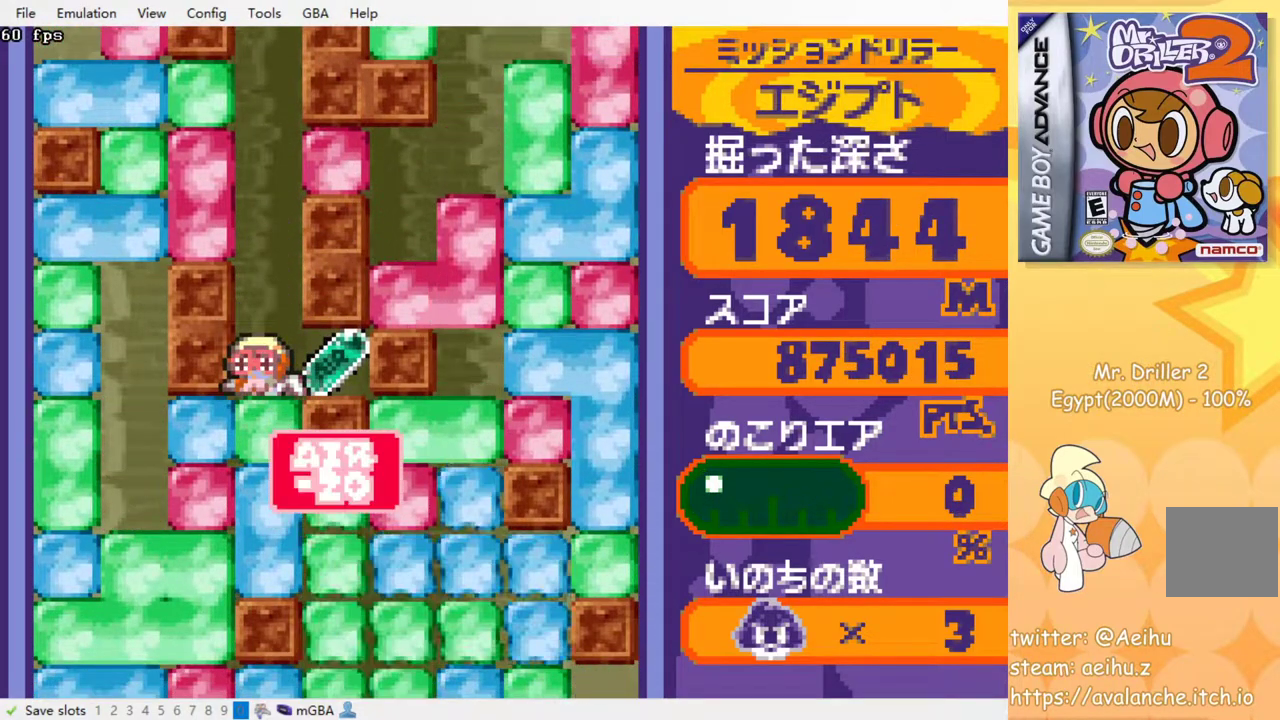
{"buttons": [], "events": []}
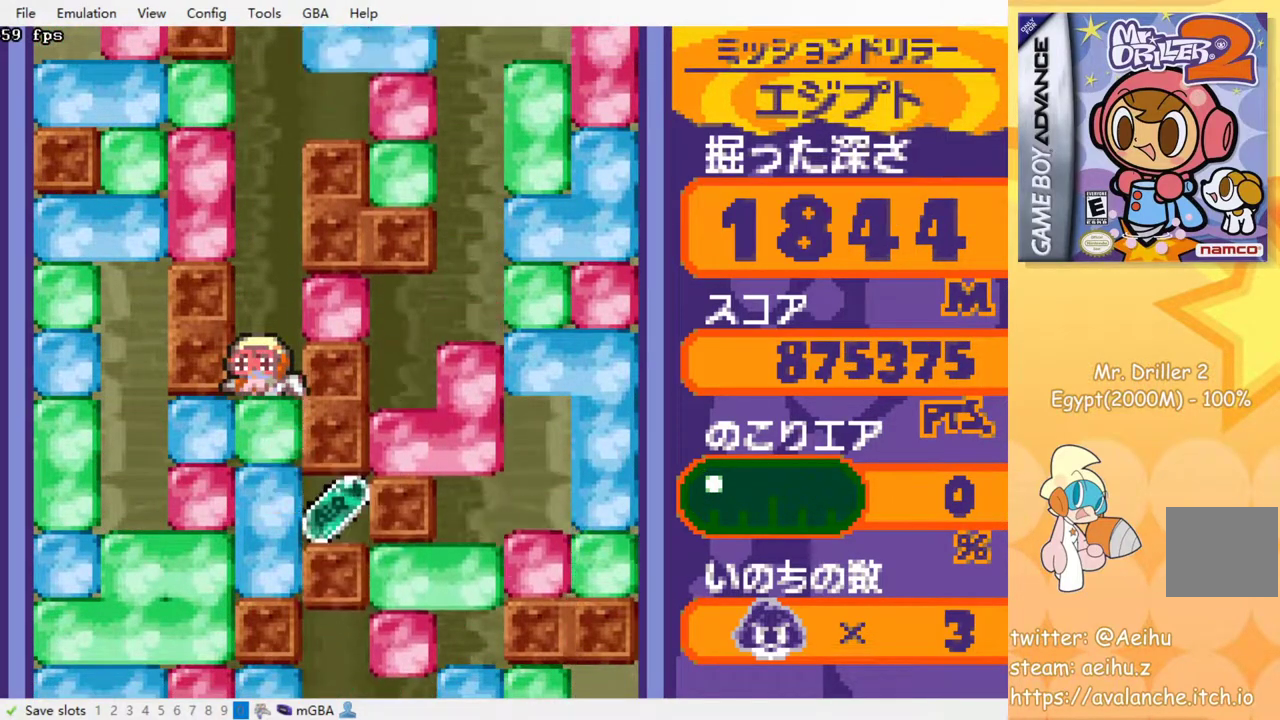
{"buttons": [], "events": []}
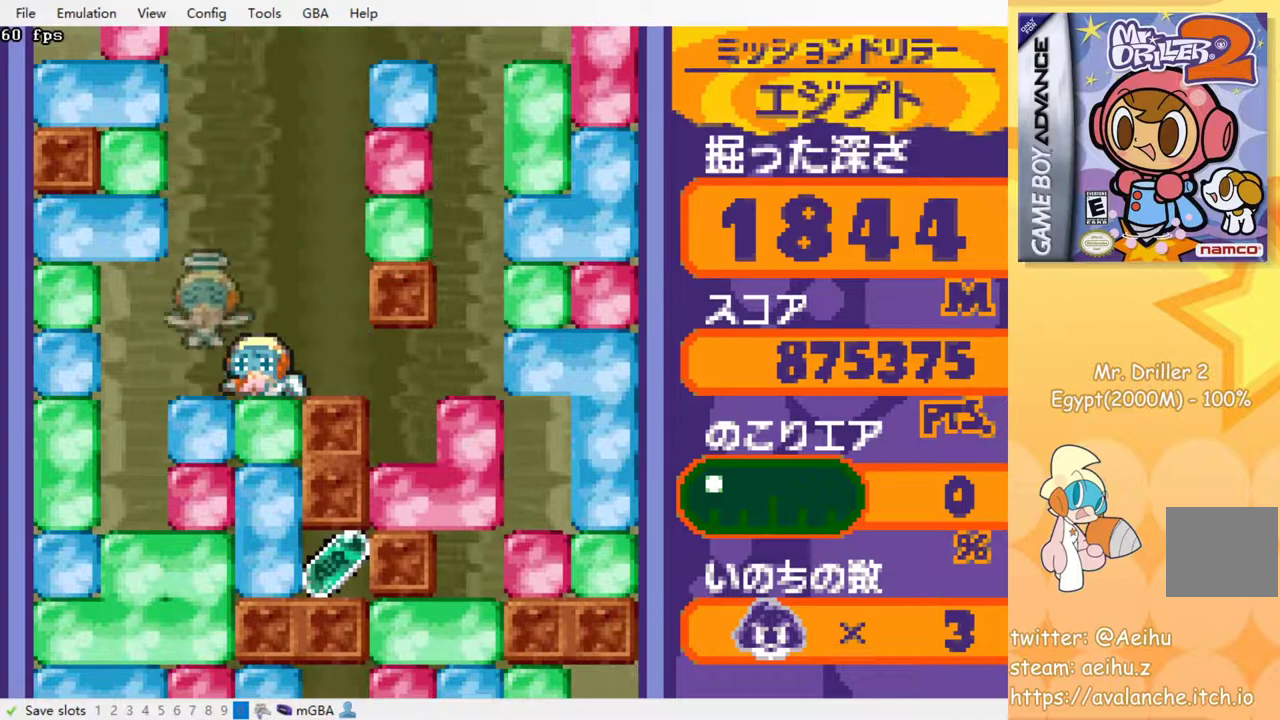
{"buttons": ["SQUARE", "DPAD_DOWN"], "events": [[467, "SQUARE", "down"], [483, "DPAD_DOWN", "down"]]}
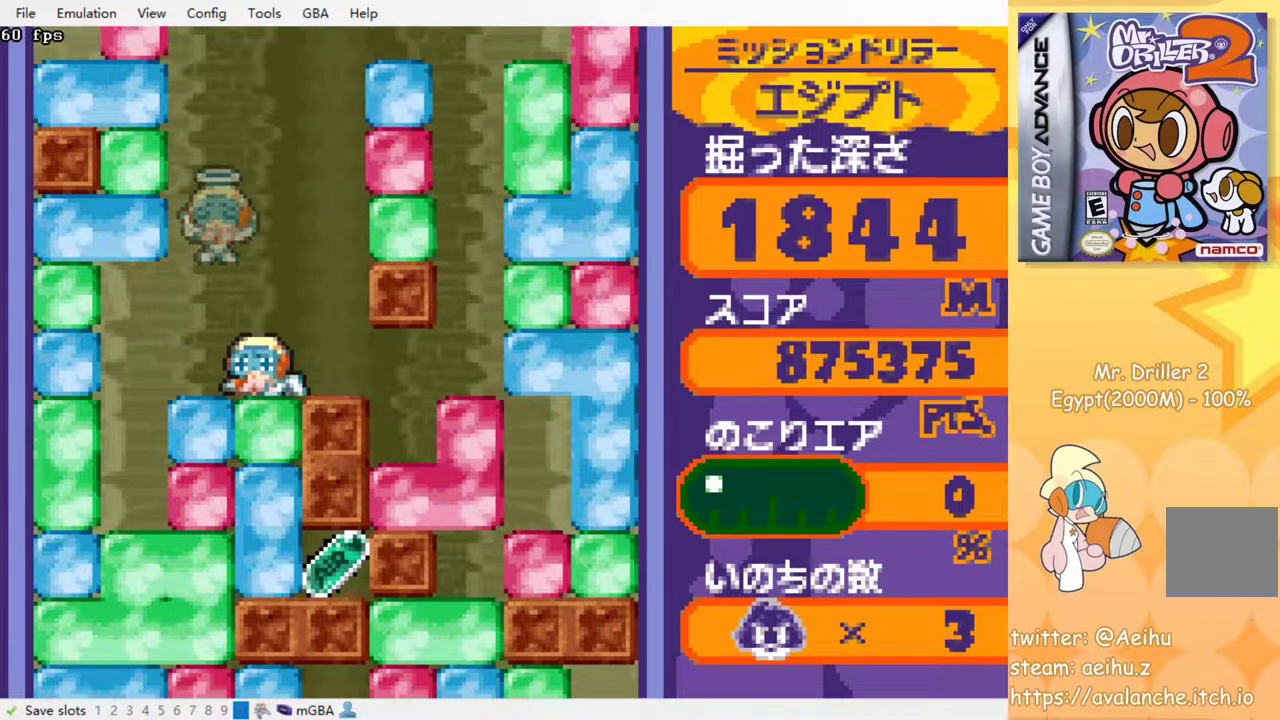
{"buttons": ["DPAD_DOWN"], "events": [[67, "SQUARE", "up"], [150, "SQUARE", "down"], [250, "SQUARE", "up"], [333, "SQUARE", "down"], [450, "SQUARE", "up"]]}
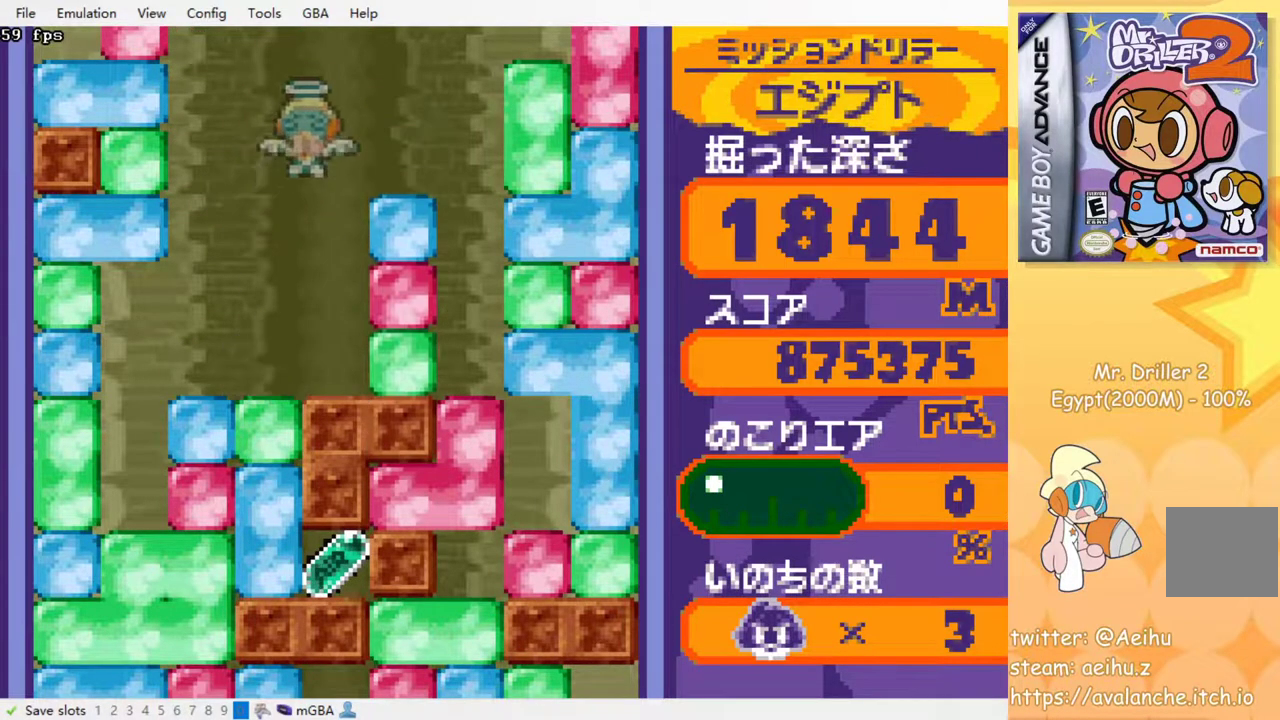
{"buttons": ["SQUARE", "DPAD_DOWN"], "events": [[183, "SQUARE", "down"], [300, "SQUARE", "up"], [400, "SQUARE", "down"]]}
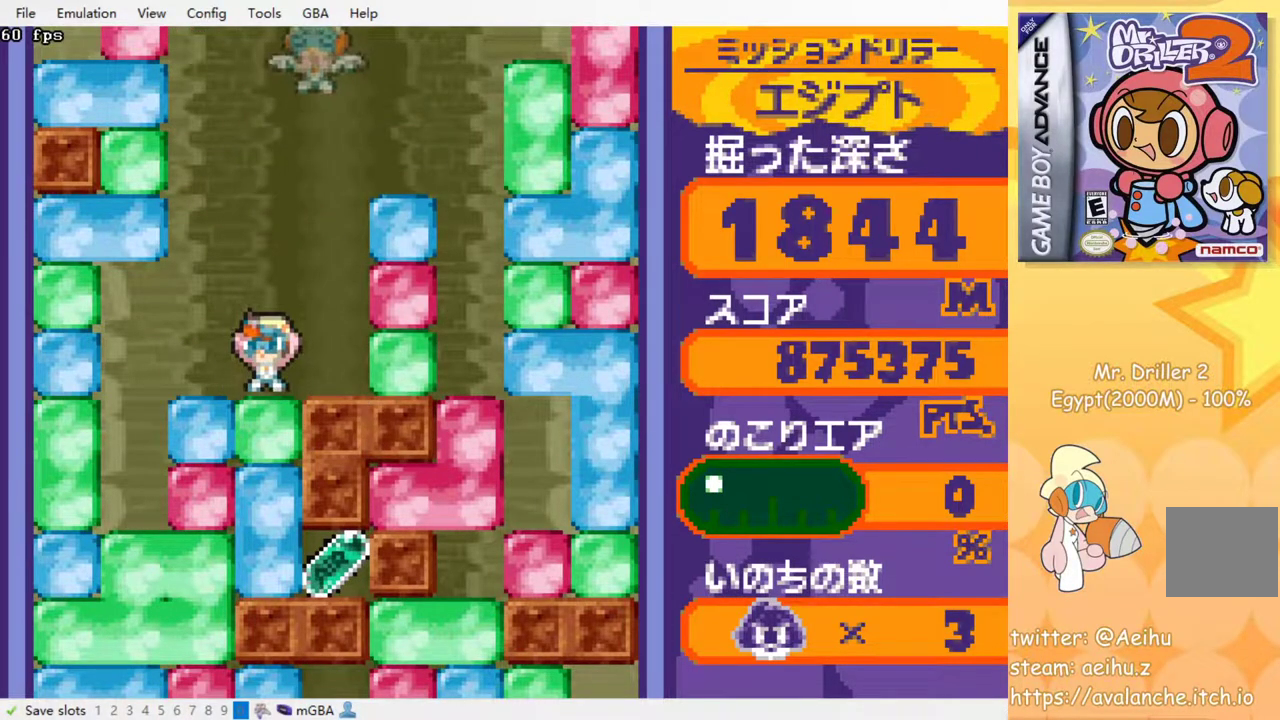
{"buttons": ["SQUARE", "DPAD_DOWN"], "events": [[17, "SQUARE", "up"], [100, "SQUARE", "down"], [183, "SQUARE", "up"], [267, "SQUARE", "down"], [350, "SQUARE", "up"], [417, "SQUARE", "down"]]}
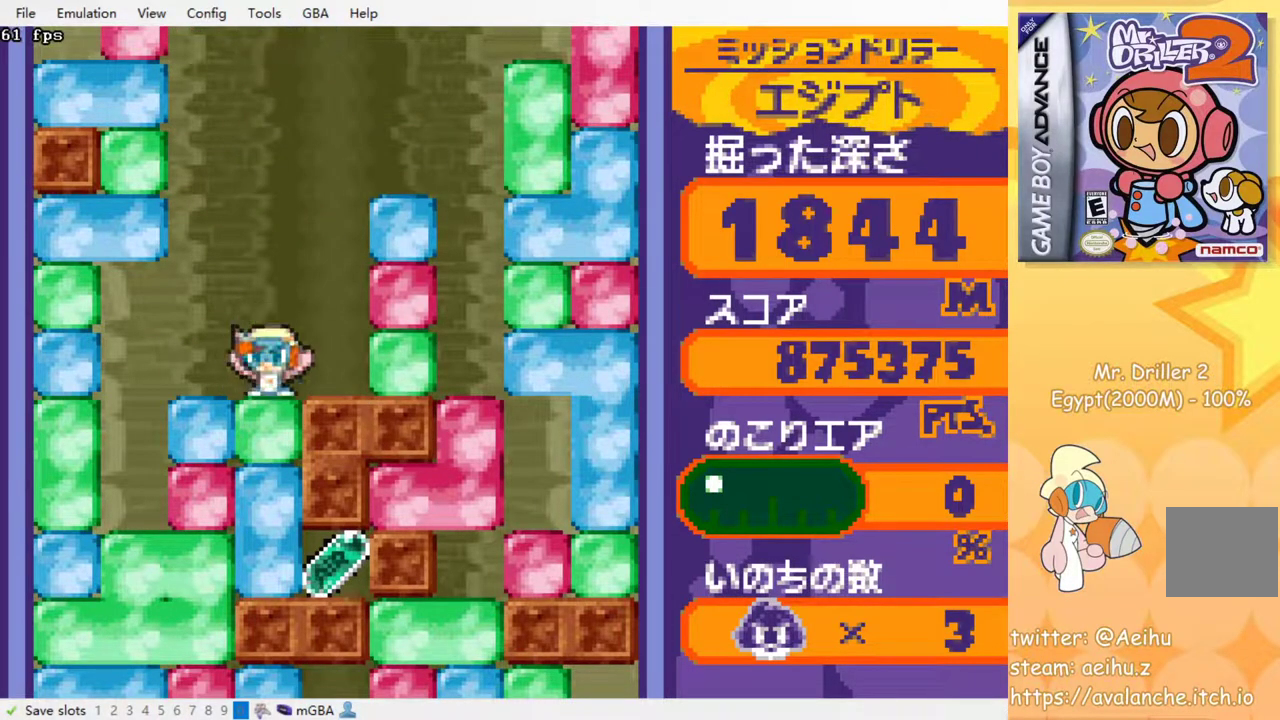
{"buttons": ["SQUARE", "DPAD_DOWN"], "events": [[17, "SQUARE", "up"], [67, "SQUARE", "down"], [167, "SQUARE", "up"], [250, "SQUARE", "down"], [333, "SQUARE", "up"], [417, "SQUARE", "down"]]}
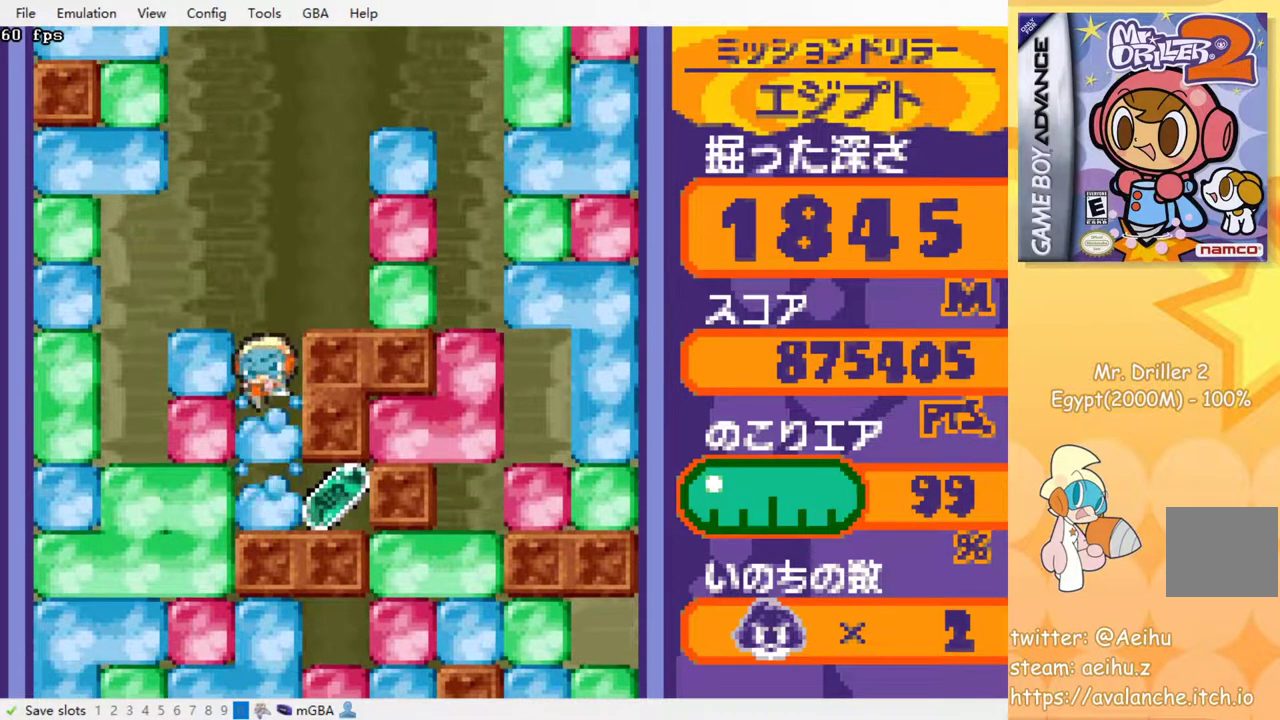
{"buttons": ["DPAD_LEFT"], "events": [[17, "SQUARE", "up"], [117, "DPAD_DOWN", "up"], [217, "DPAD_RIGHT", "down"], [417, "DPAD_RIGHT", "up"], [467, "DPAD_LEFT", "down"]]}
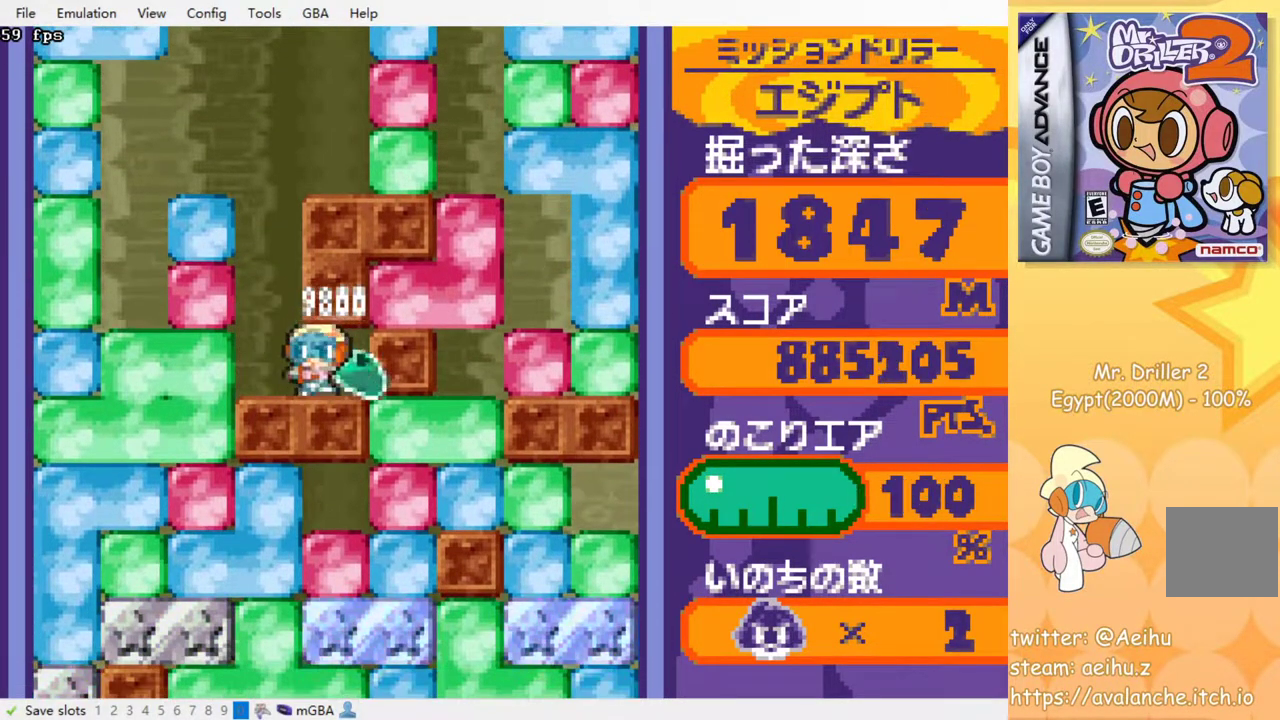
{"buttons": ["DPAD_LEFT"], "events": [[117, "SQUARE", "down"], [250, "SQUARE", "up"]]}
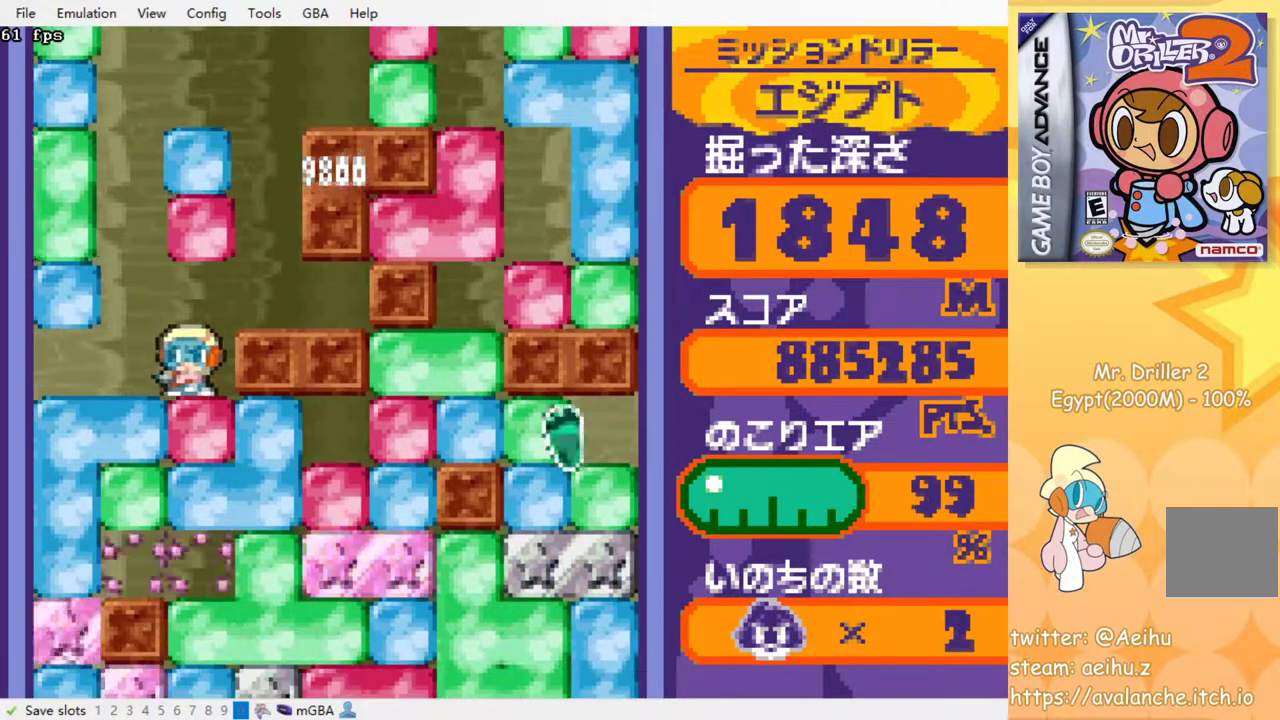
{"buttons": ["DPAD_DOWN"], "events": [[150, "DPAD_DOWN", "down"], [150, "DPAD_LEFT", "up"], [200, "SQUARE", "down"], [283, "SQUARE", "up"], [350, "SQUARE", "down"], [467, "SQUARE", "up"]]}
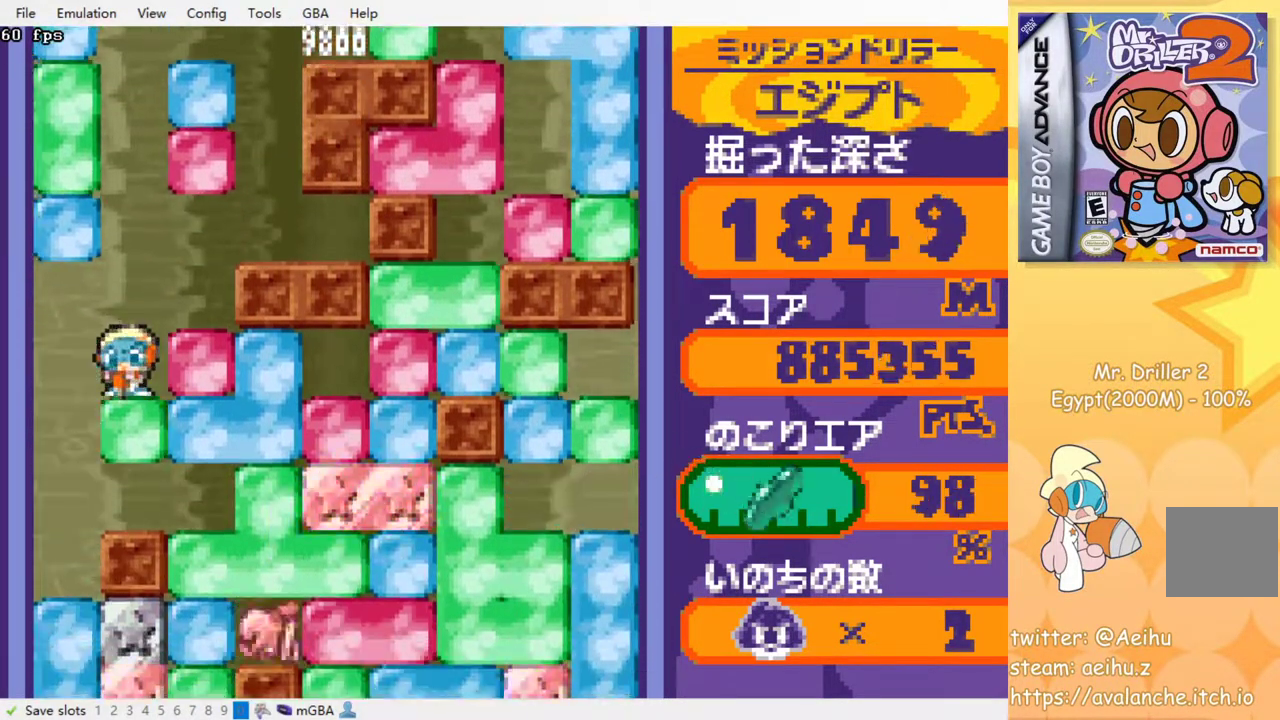
{"buttons": [], "events": [[33, "SQUARE", "down"], [150, "SQUARE", "up"], [317, "DPAD_DOWN", "up"]]}
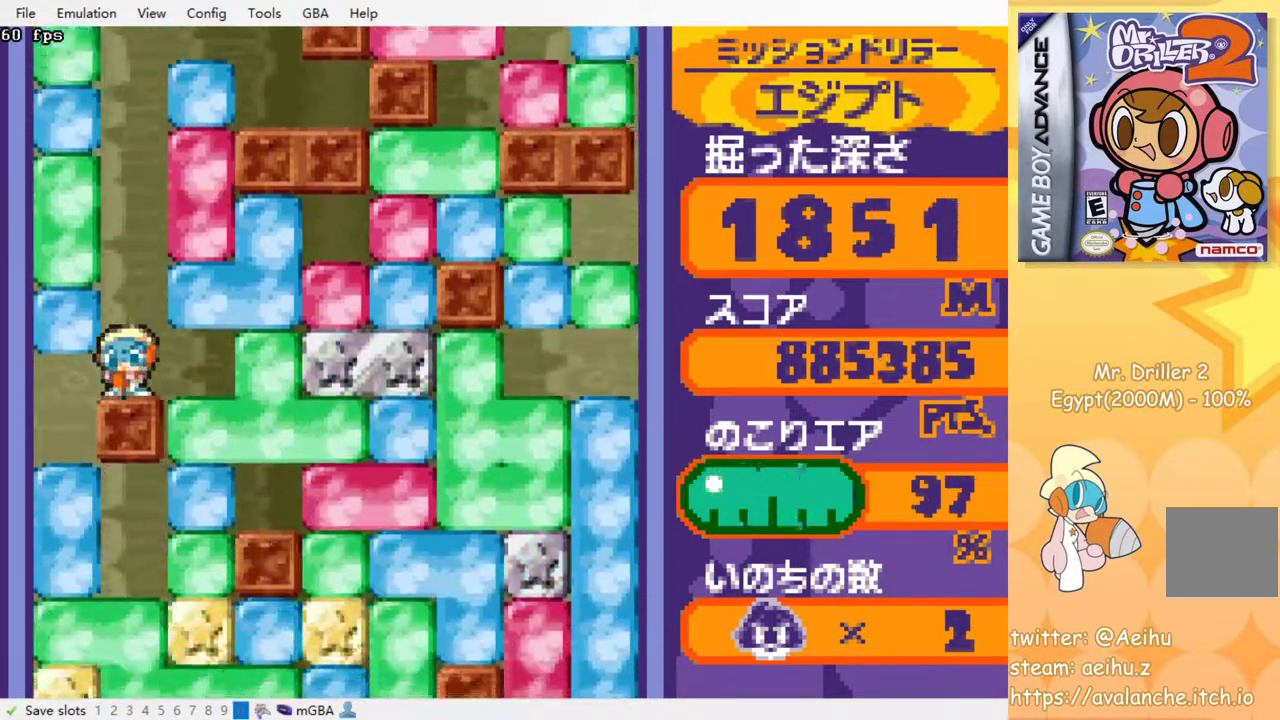
{"buttons": ["SQUARE", "DPAD_DOWN"], "events": [[100, "DPAD_RIGHT", "down"], [300, "DPAD_RIGHT", "up"], [450, "DPAD_DOWN", "down"], [467, "SQUARE", "down"]]}
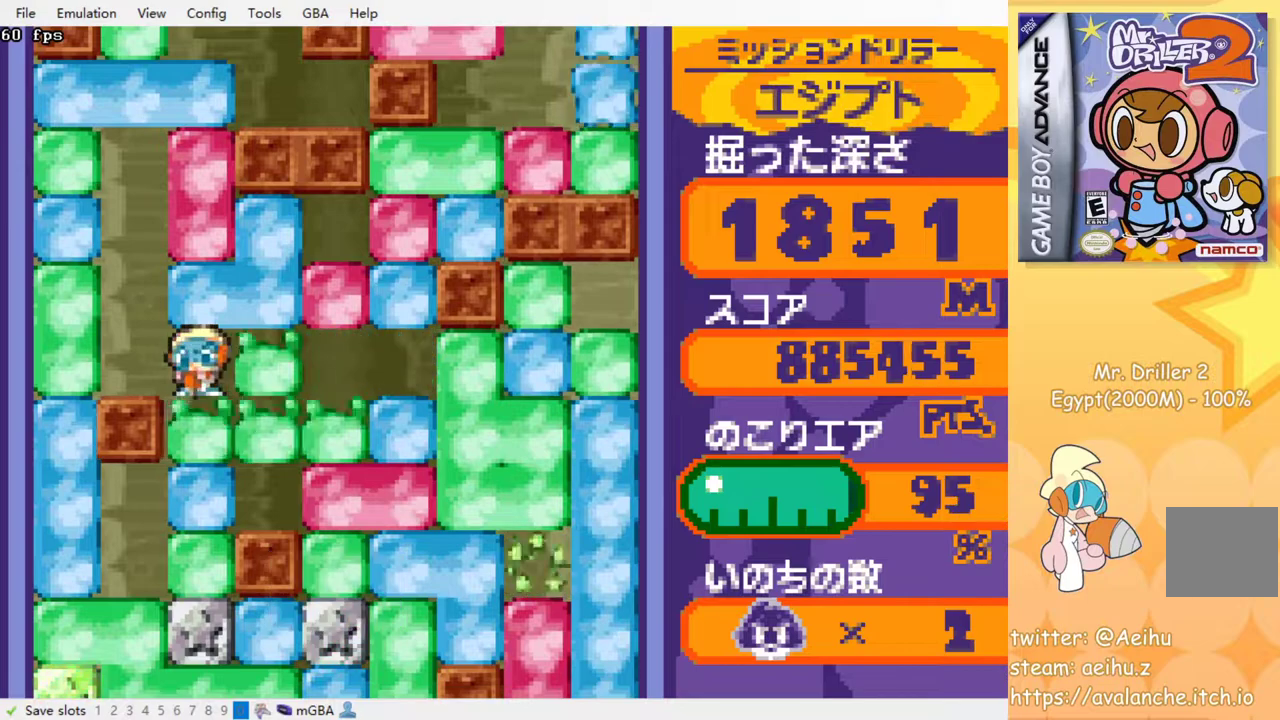
{"buttons": ["SQUARE", "DPAD_DOWN"], "events": [[100, "SQUARE", "up"], [167, "SQUARE", "down"], [250, "SQUARE", "up"], [317, "SQUARE", "down"], [417, "SQUARE", "up"], [500, "SQUARE", "down"]]}
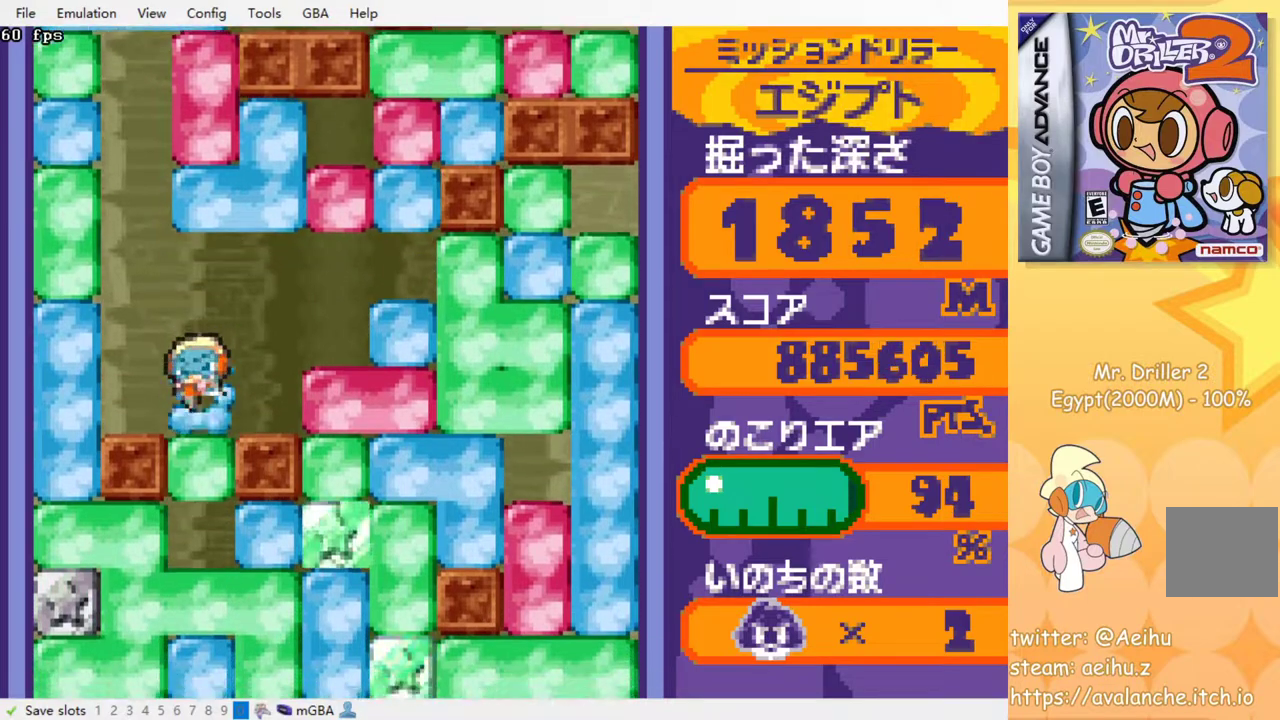
{"buttons": ["SQUARE", "DPAD_DOWN"], "events": [[83, "SQUARE", "up"], [150, "SQUARE", "down"], [233, "SQUARE", "up"], [300, "SQUARE", "down"], [417, "SQUARE", "up"], [483, "SQUARE", "down"]]}
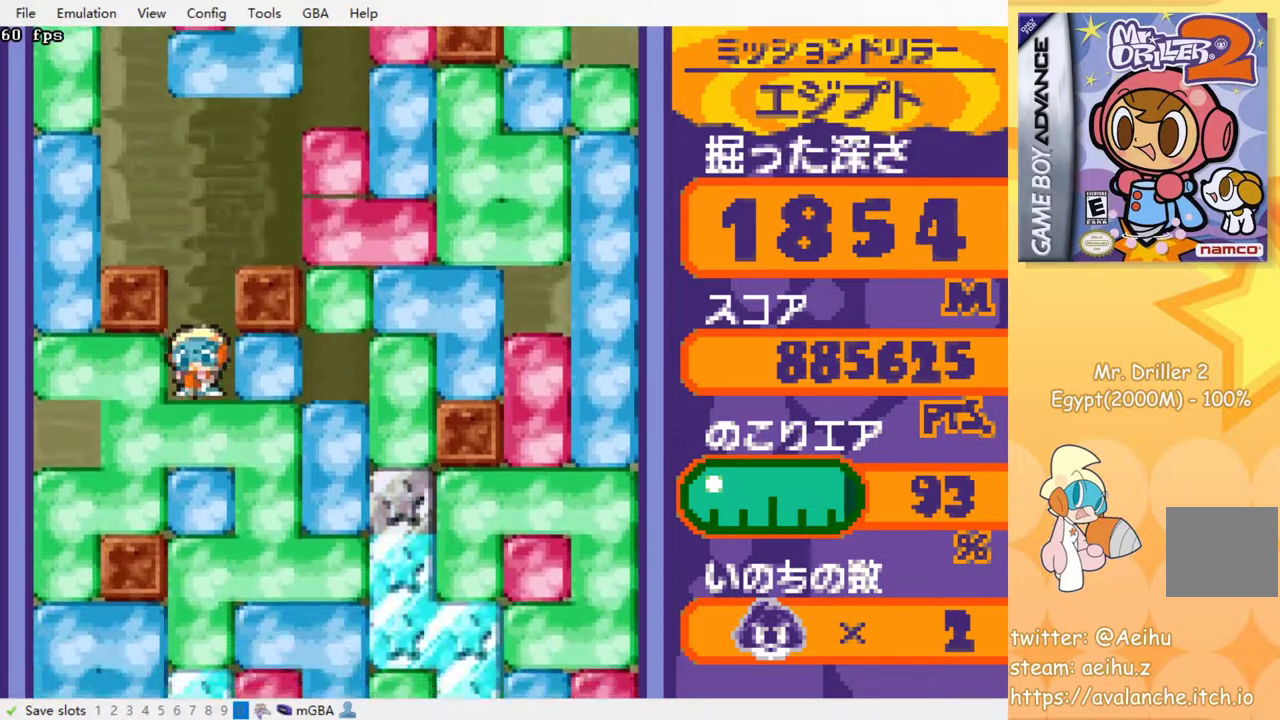
{"buttons": ["SQUARE", "DPAD_DOWN"], "events": [[67, "SQUARE", "up"], [167, "SQUARE", "down"], [233, "SQUARE", "up"], [317, "SQUARE", "down"], [383, "SQUARE", "up"], [467, "SQUARE", "down"]]}
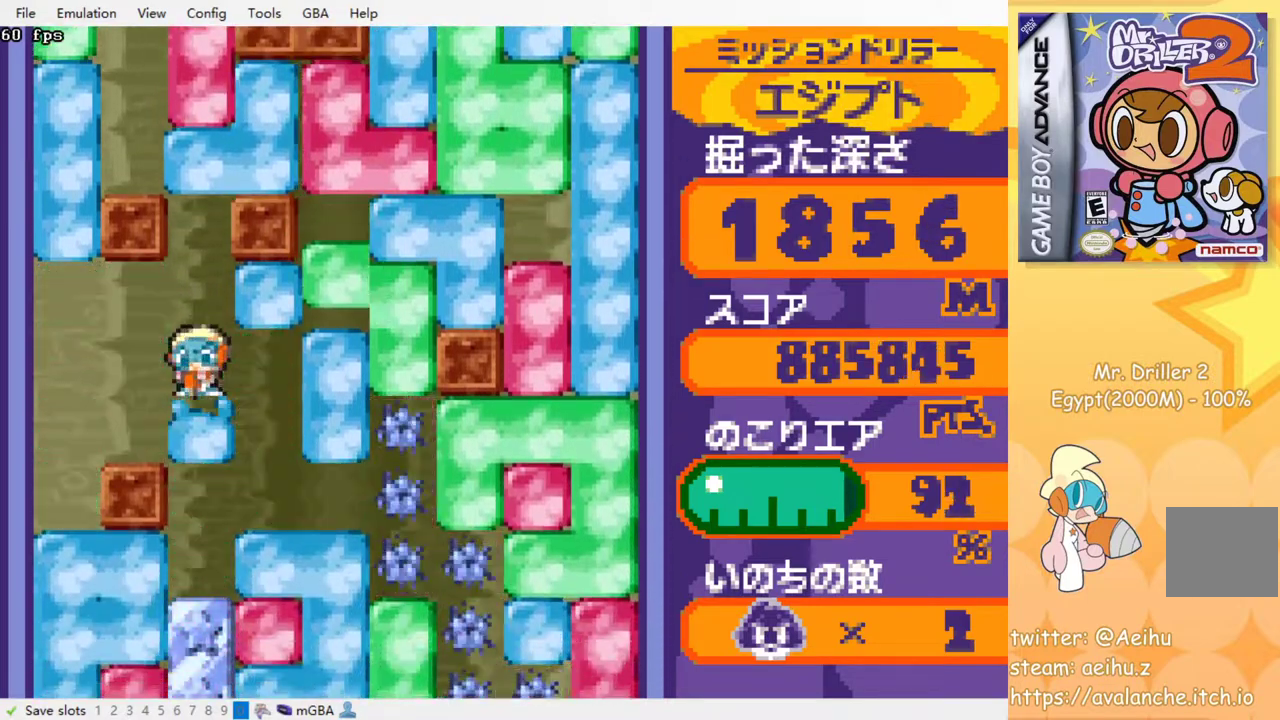
{"buttons": ["SQUARE", "DPAD_DOWN"], "events": [[50, "SQUARE", "up"], [117, "SQUARE", "down"], [217, "SQUARE", "up"], [300, "SQUARE", "down"], [383, "SQUARE", "up"], [450, "SQUARE", "down"]]}
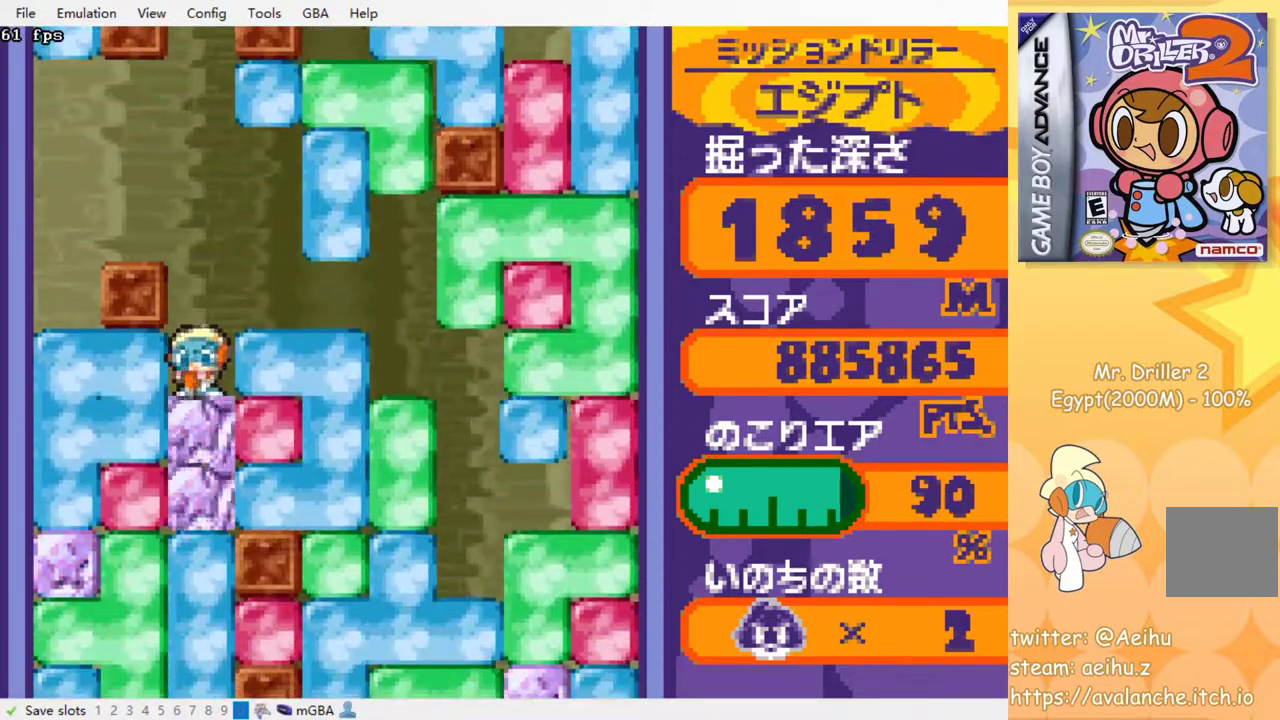
{"buttons": ["SQUARE", "DPAD_DOWN"], "events": [[33, "SQUARE", "up"], [117, "SQUARE", "down"], [200, "SQUARE", "up"], [300, "SQUARE", "down"], [350, "SQUARE", "up"], [467, "SQUARE", "down"]]}
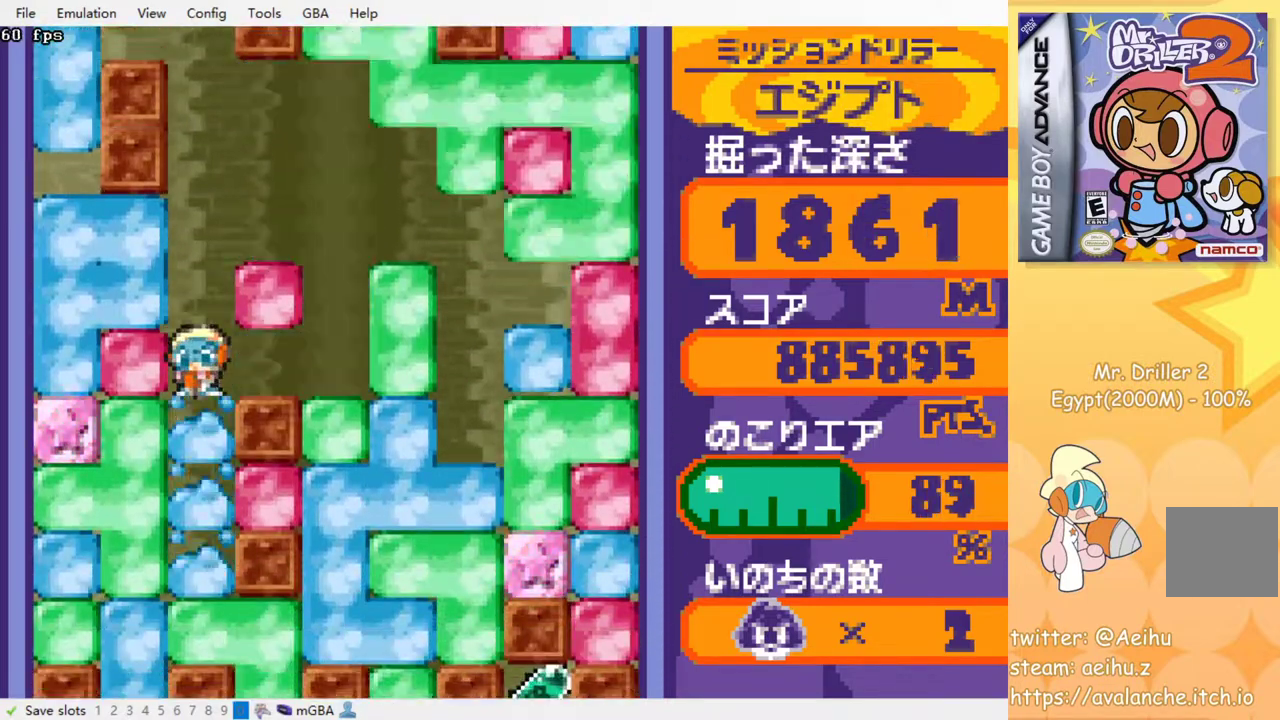
{"buttons": ["DPAD_DOWN"], "events": [[33, "SQUARE", "up"], [100, "SQUARE", "down"], [183, "SQUARE", "up"], [267, "SQUARE", "down"], [350, "SQUARE", "up"]]}
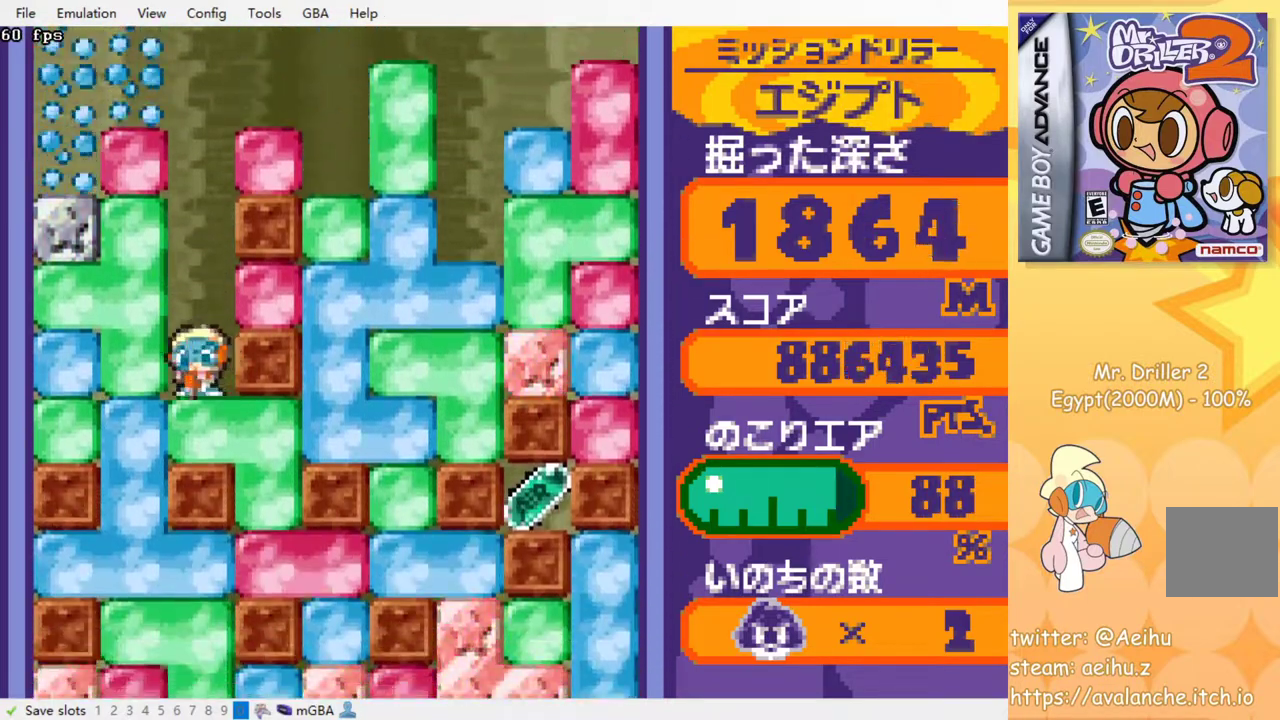
{"buttons": ["DPAD_RIGHT"], "events": [[117, "SQUARE", "down"], [233, "SQUARE", "up"], [450, "DPAD_DOWN", "up"], [450, "DPAD_RIGHT", "down"]]}
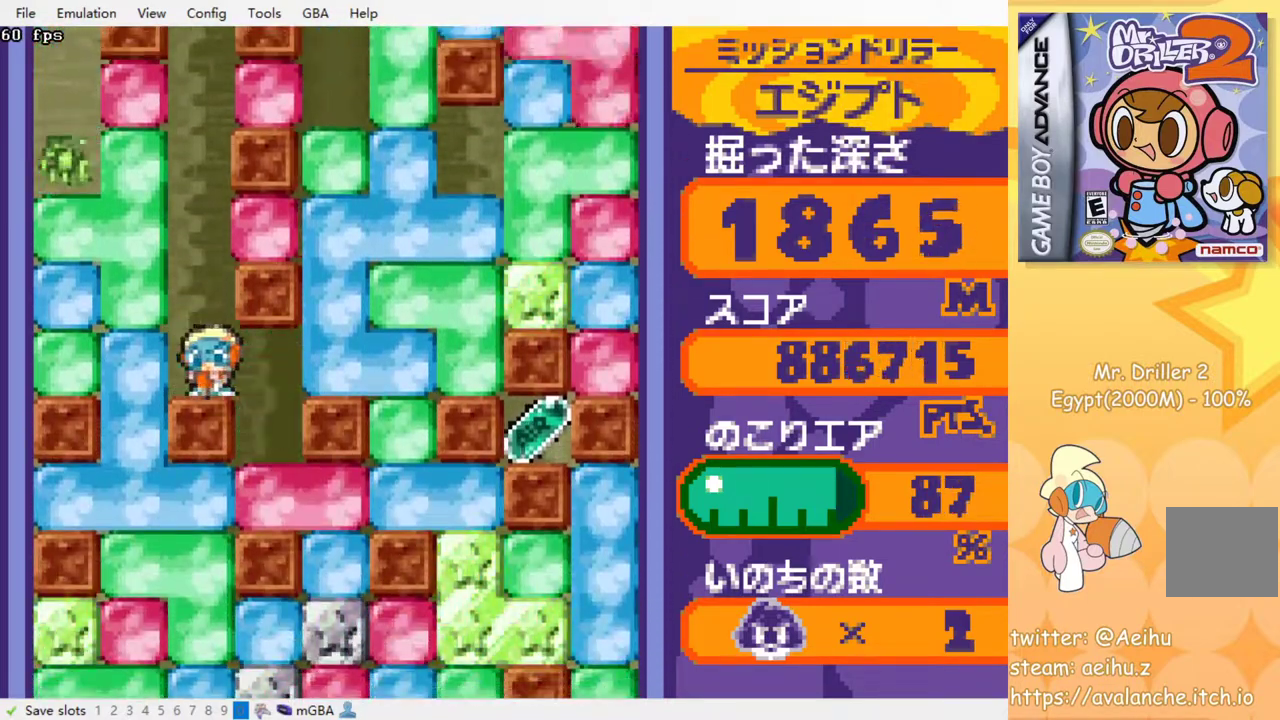
{"buttons": ["DPAD_DOWN", "DPAD_RIGHT"], "events": [[100, "DPAD_DOWN", "down"], [233, "SQUARE", "down"], [367, "SQUARE", "up"]]}
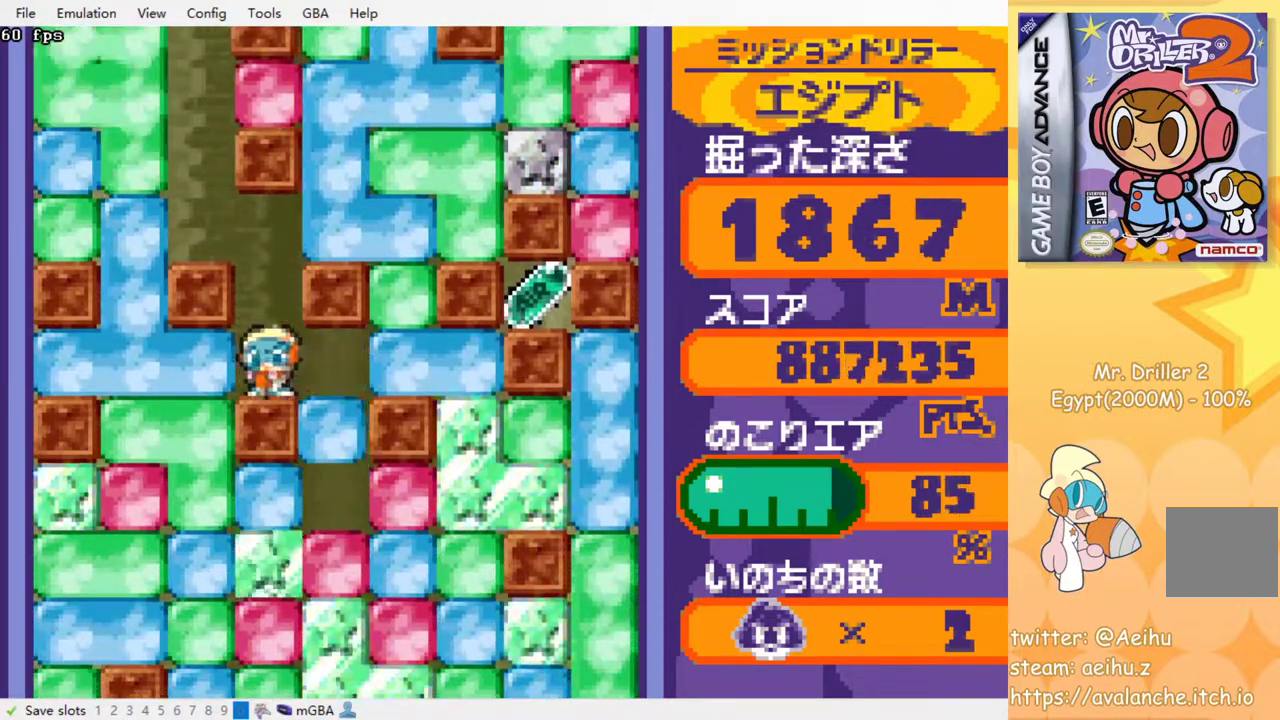
{"buttons": ["DPAD_DOWN", "DPAD_RIGHT"], "events": [[133, "SQUARE", "down"], [250, "SQUARE", "up"]]}
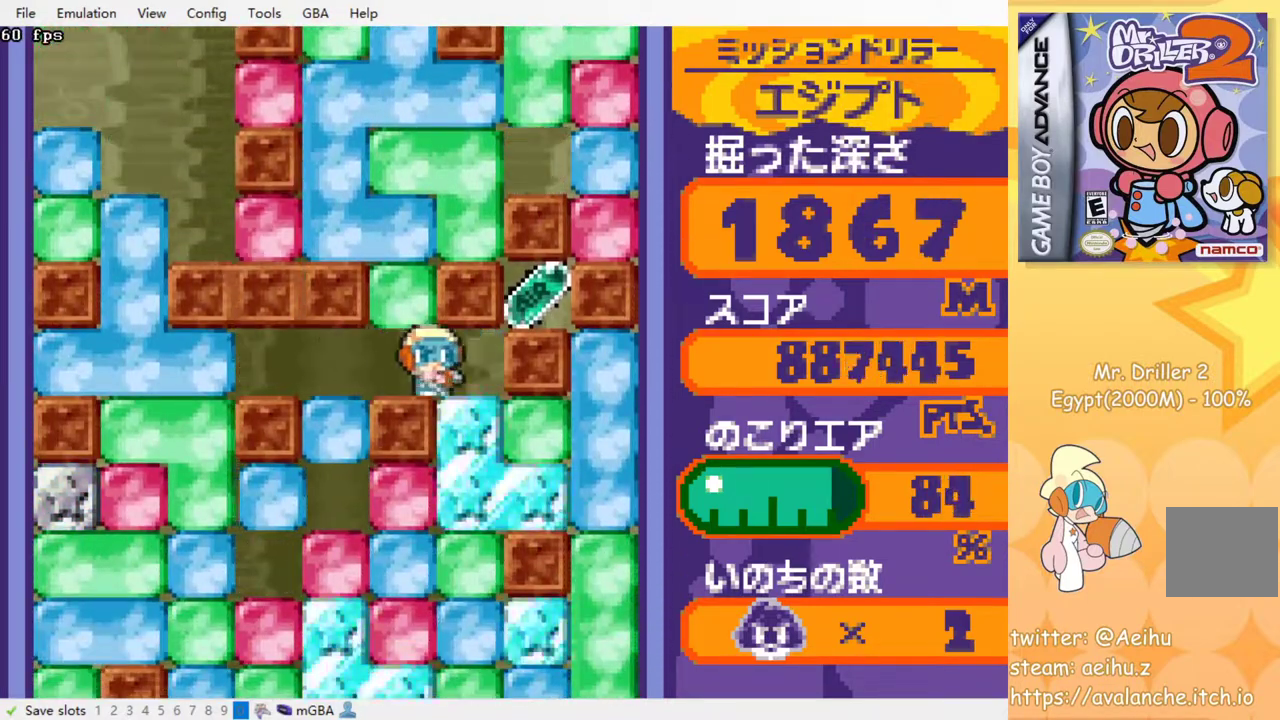
{"buttons": ["DPAD_DOWN"], "events": [[183, "DPAD_RIGHT", "up"], [200, "SQUARE", "down"], [317, "SQUARE", "up"]]}